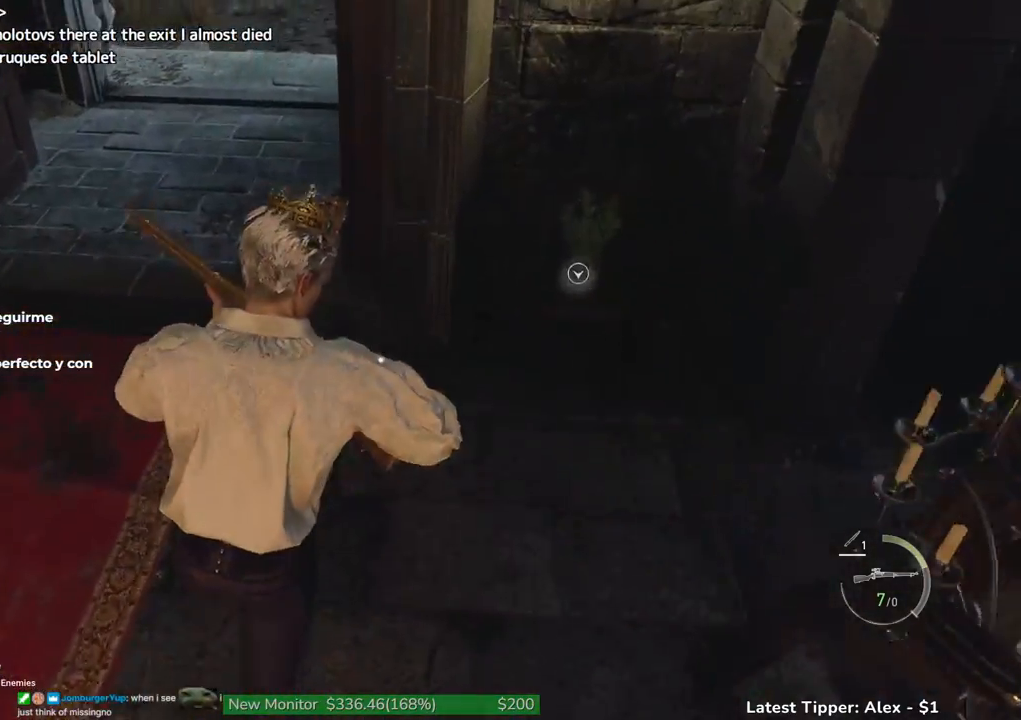
Gameplay with keyboard and mouse; each line is a JSON object with the keys held at the frame after it. "events" lists presses ("down") and releases ("up") of "1", "2", "3", "4", "5", "a", "alt", "c", "caps_lock", "ctrl", "d", "e", "f", "g", "q", "r", "s", "shift", "space", "t", "tab", "v", "w", "x" and "z" between this image and that frame as [ms after this image, input, new state], when the widget could be followed in between. No other keys are recorded. Mouse buttons are not recorded. Not read: mouse_move other_keys.
{"keys": ["g", "shift", "w"], "events": [[200, "g", "down"]]}
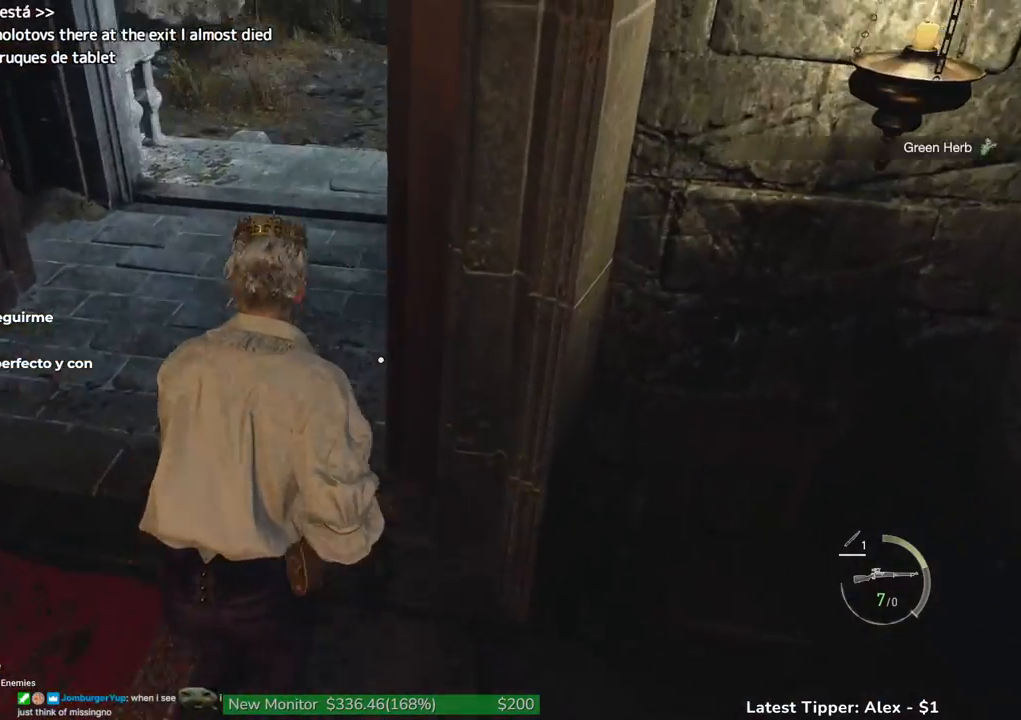
{"keys": ["shift", "w"], "events": [[83, "g", "up"]]}
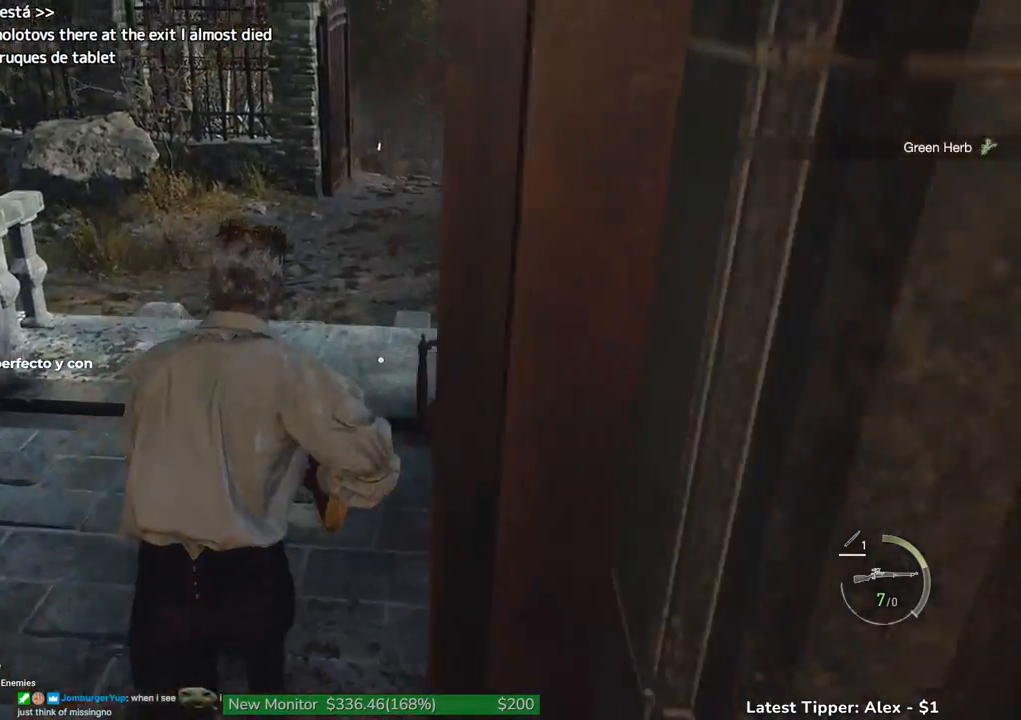
{"keys": ["shift", "w"], "events": []}
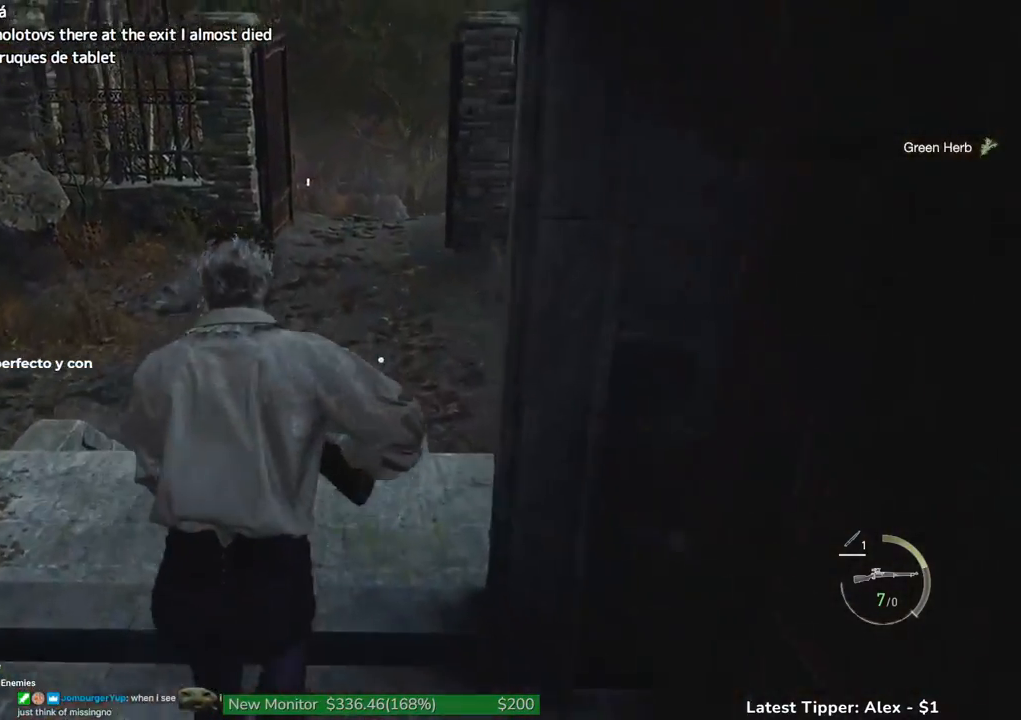
{"keys": ["shift", "w"], "events": []}
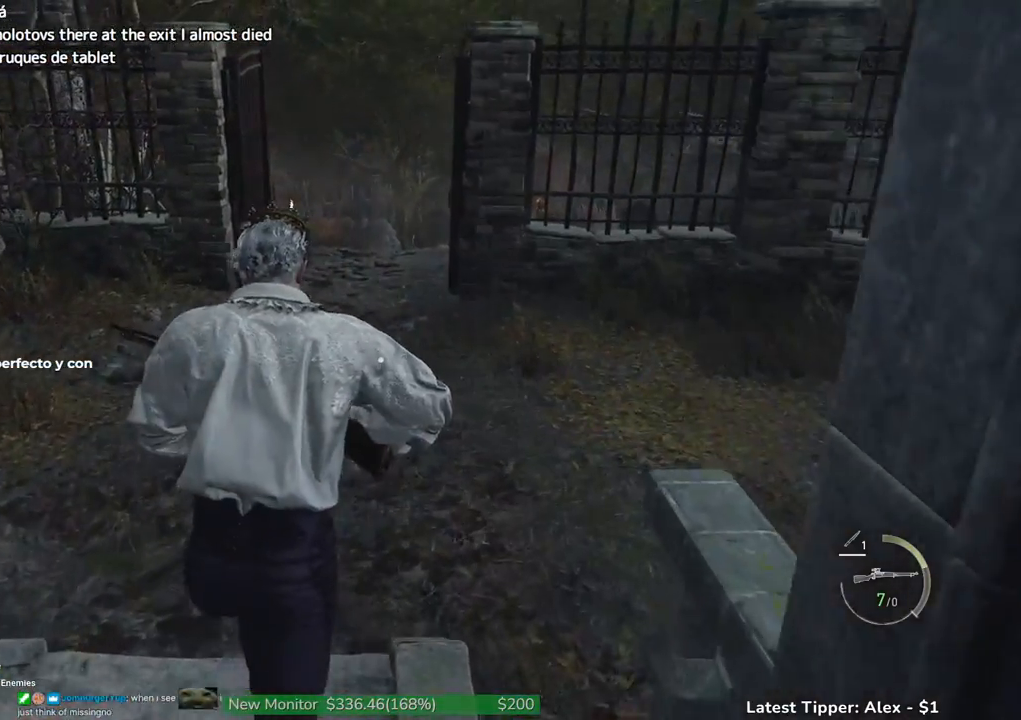
{"keys": ["shift", "w"], "events": []}
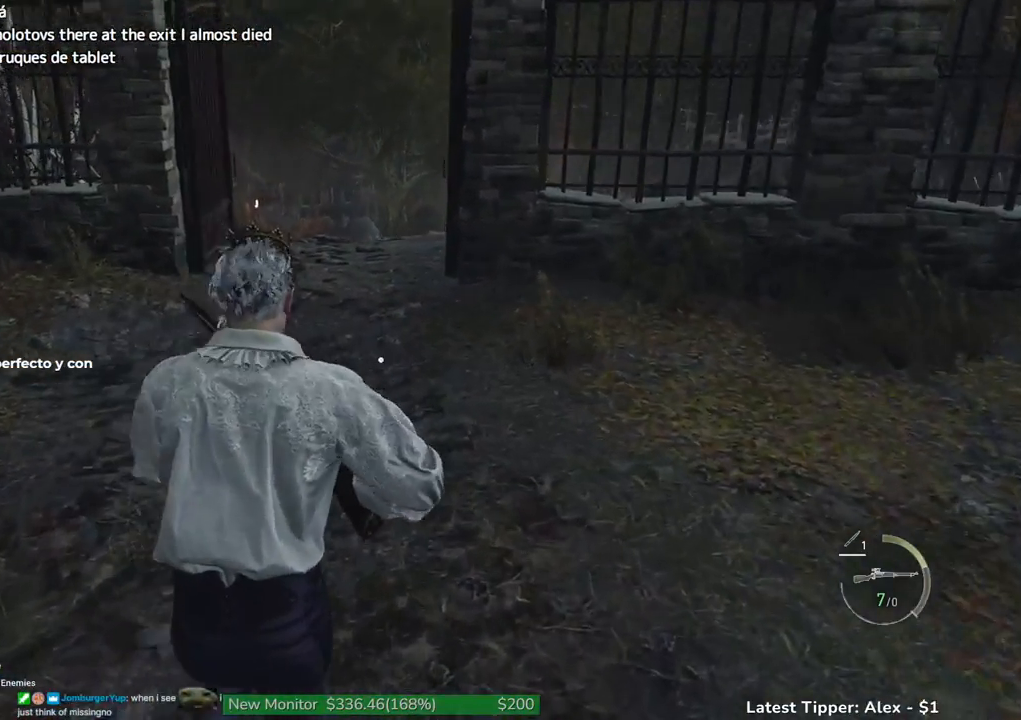
{"keys": ["shift", "w"], "events": []}
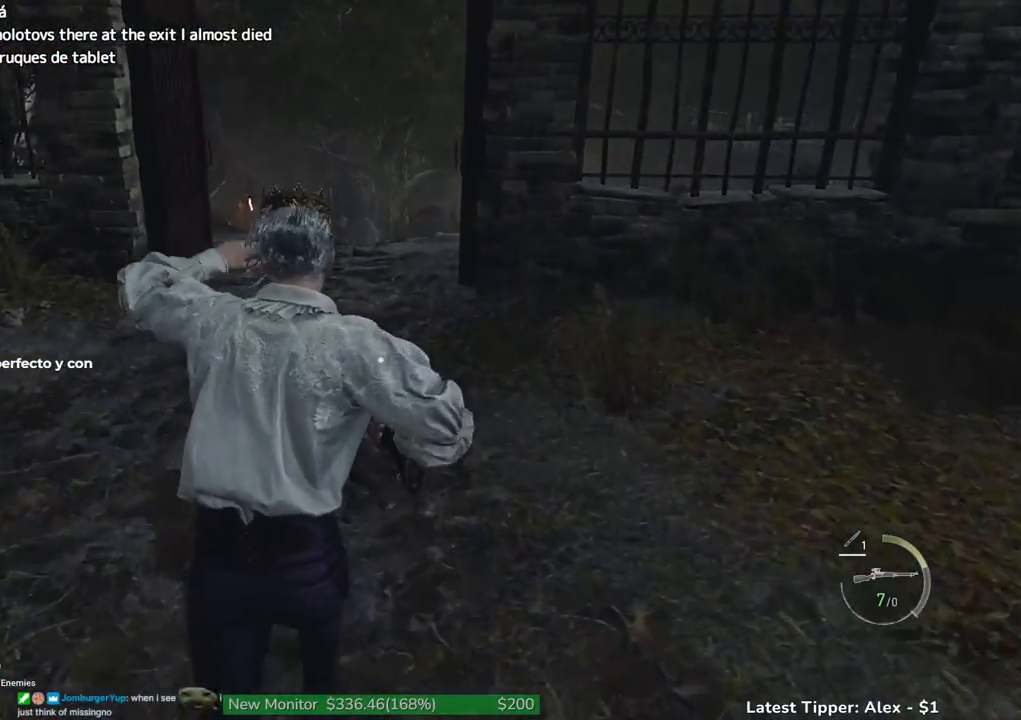
{"keys": ["shift", "w"], "events": []}
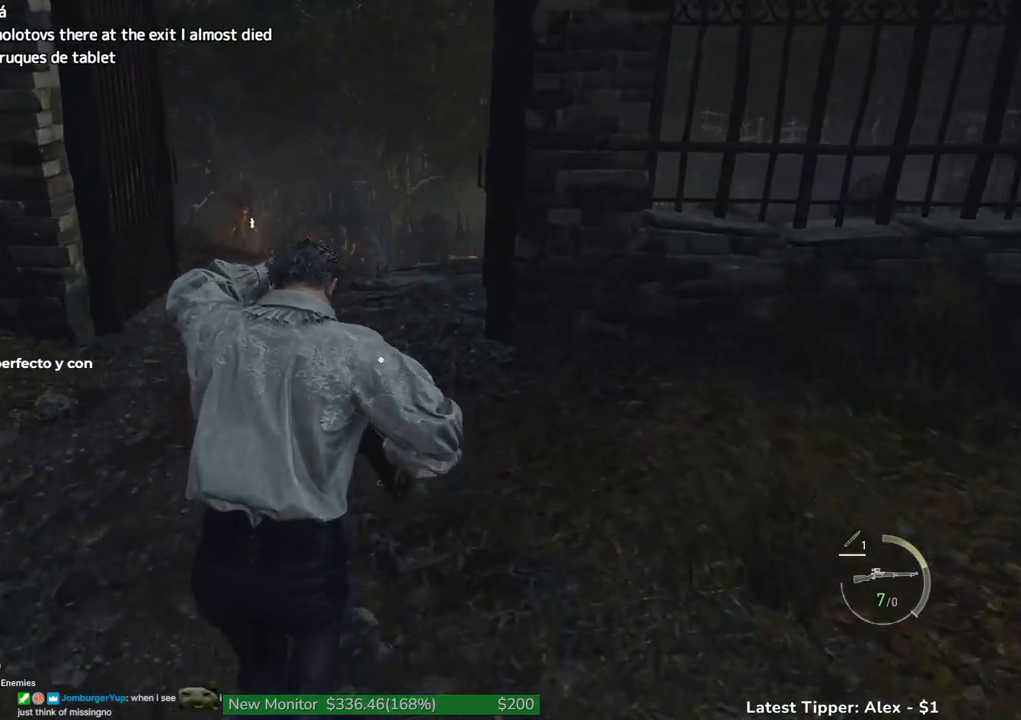
{"keys": ["w"], "events": [[33, "shift", "up"]]}
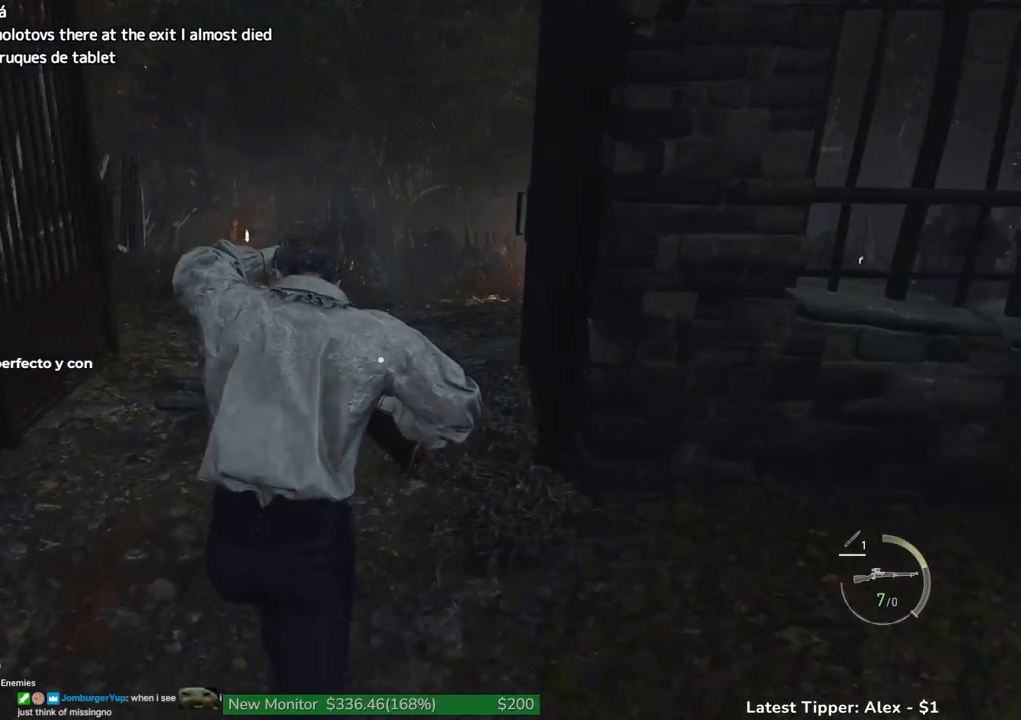
{"keys": ["w"], "events": []}
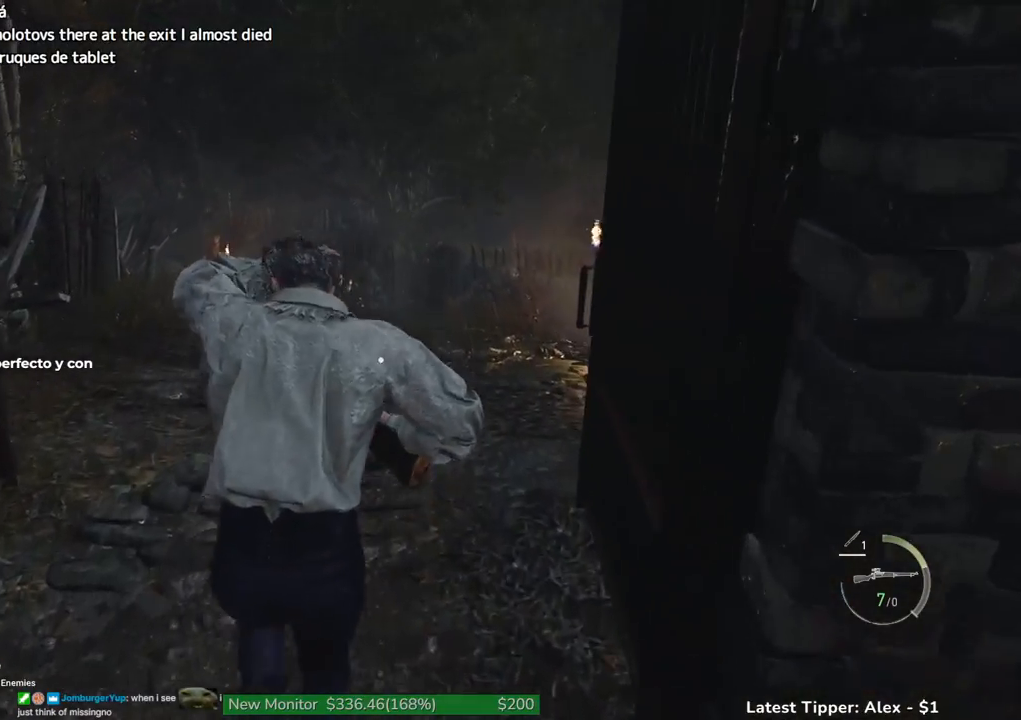
{"keys": ["w"], "events": []}
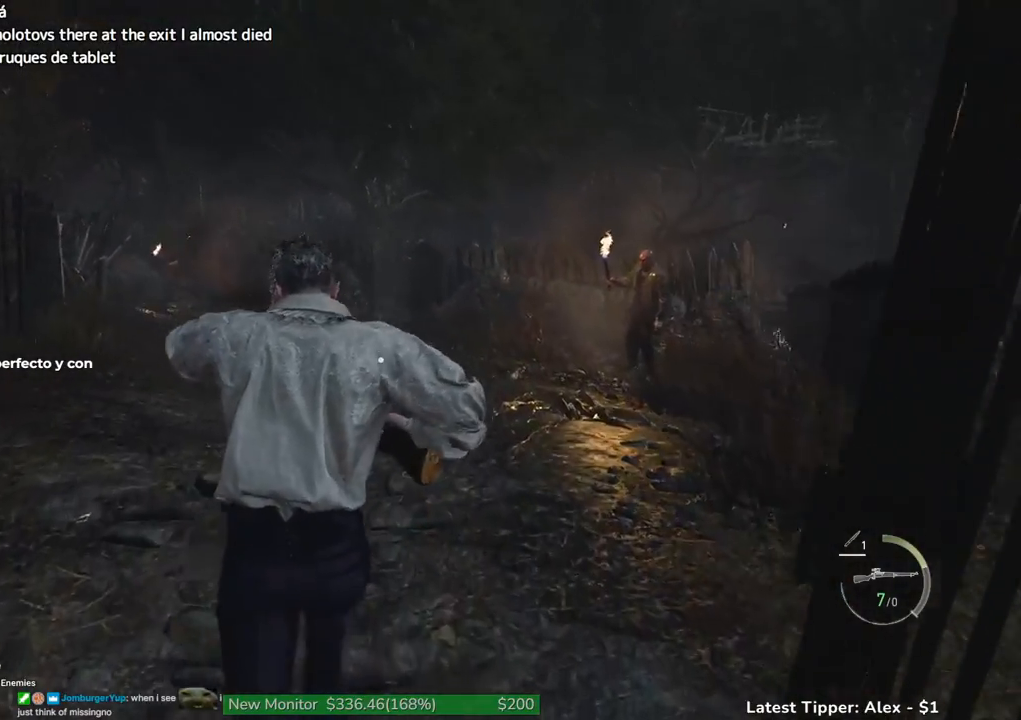
{"keys": ["w"], "events": []}
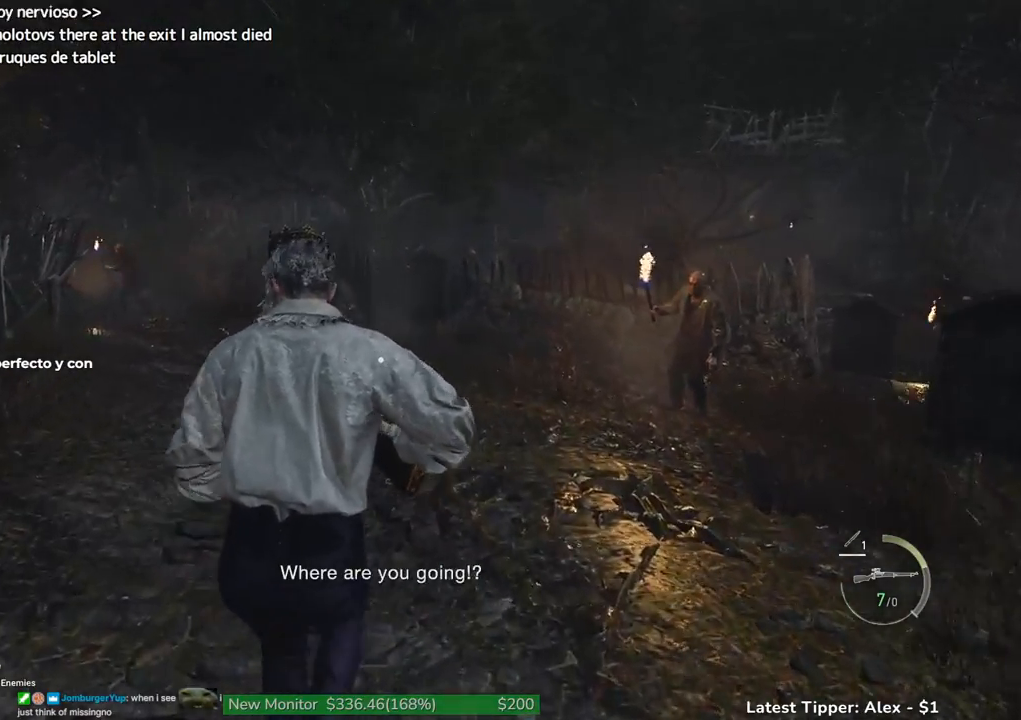
{"keys": ["w"], "events": []}
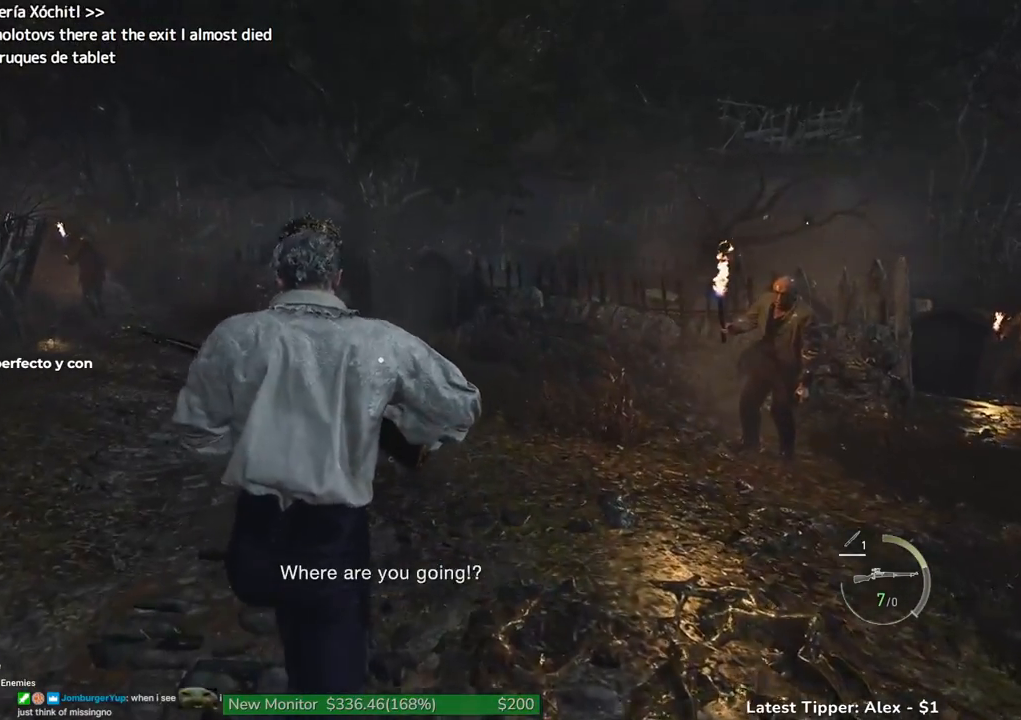
{"keys": ["w"], "events": []}
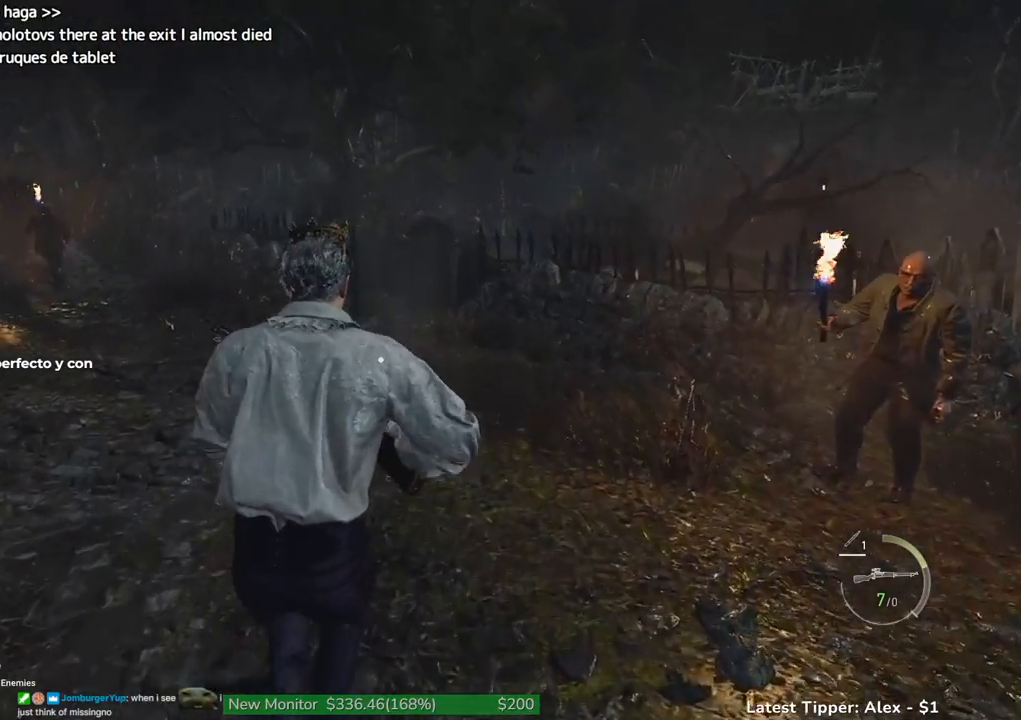
{"keys": ["w"], "events": []}
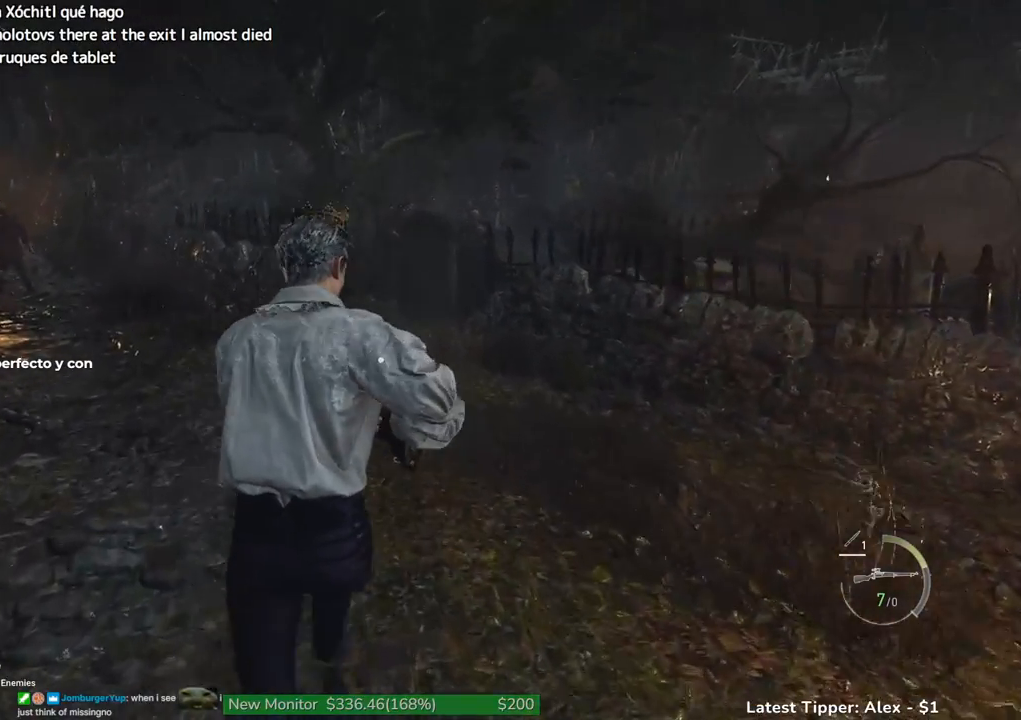
{"keys": ["w"], "events": []}
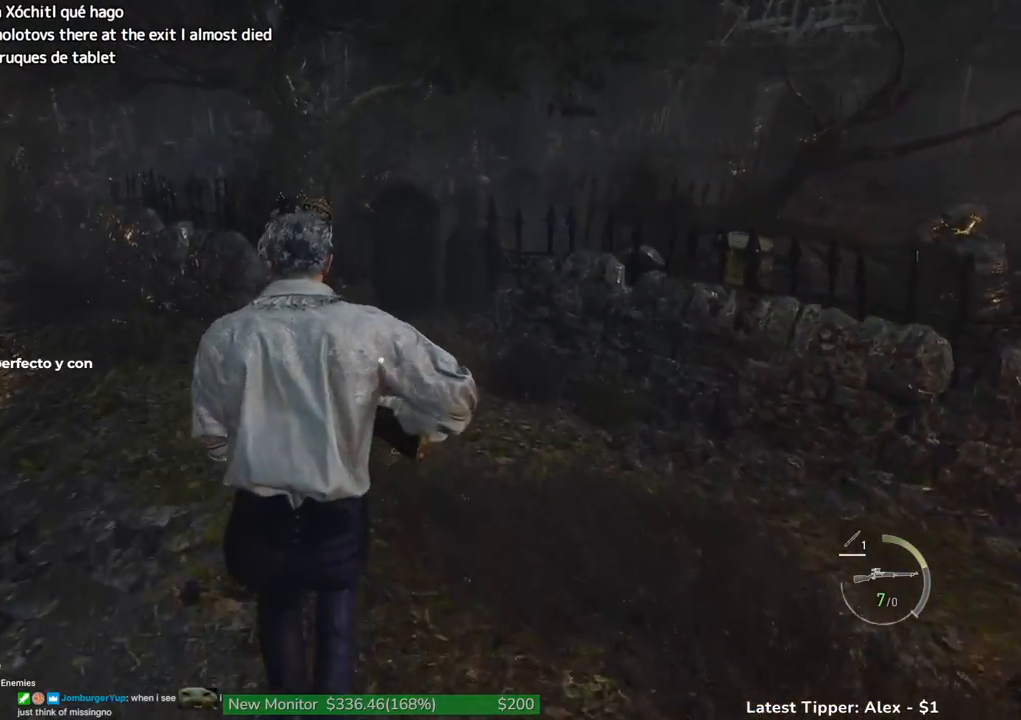
{"keys": ["w"], "events": []}
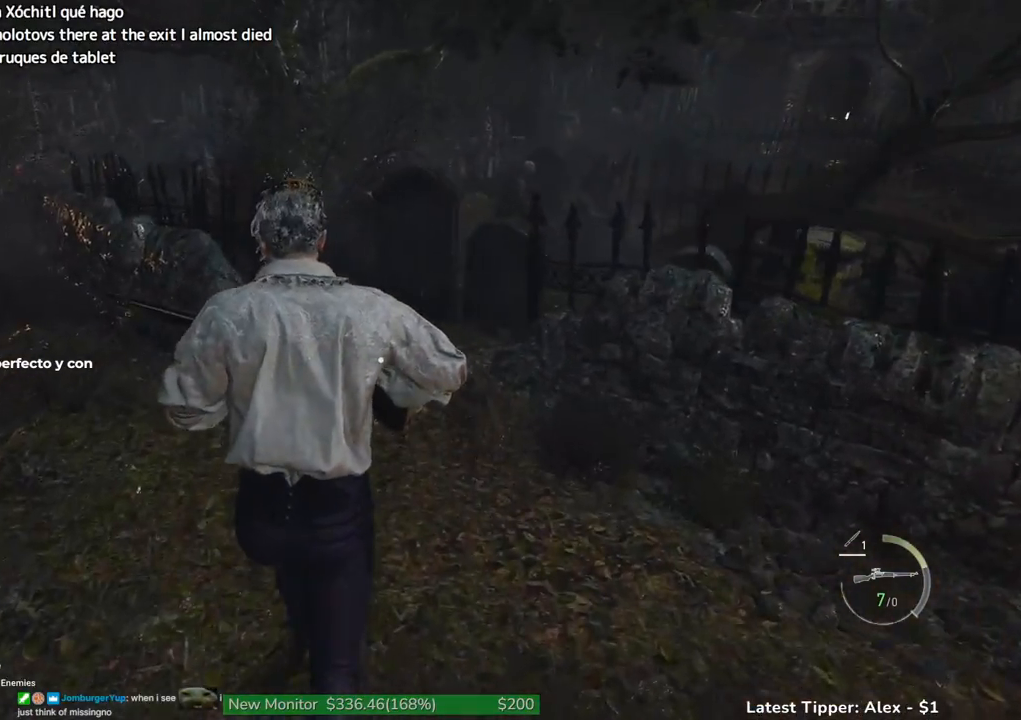
{"keys": ["w"], "events": []}
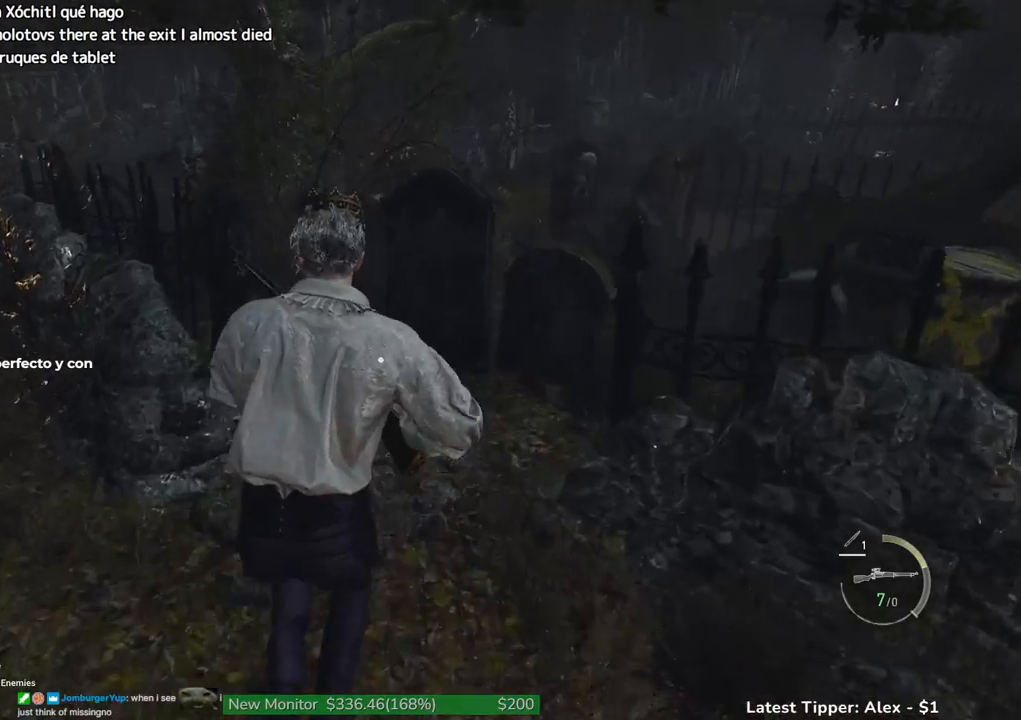
{"keys": ["shift", "w"], "events": [[100, "shift", "down"]]}
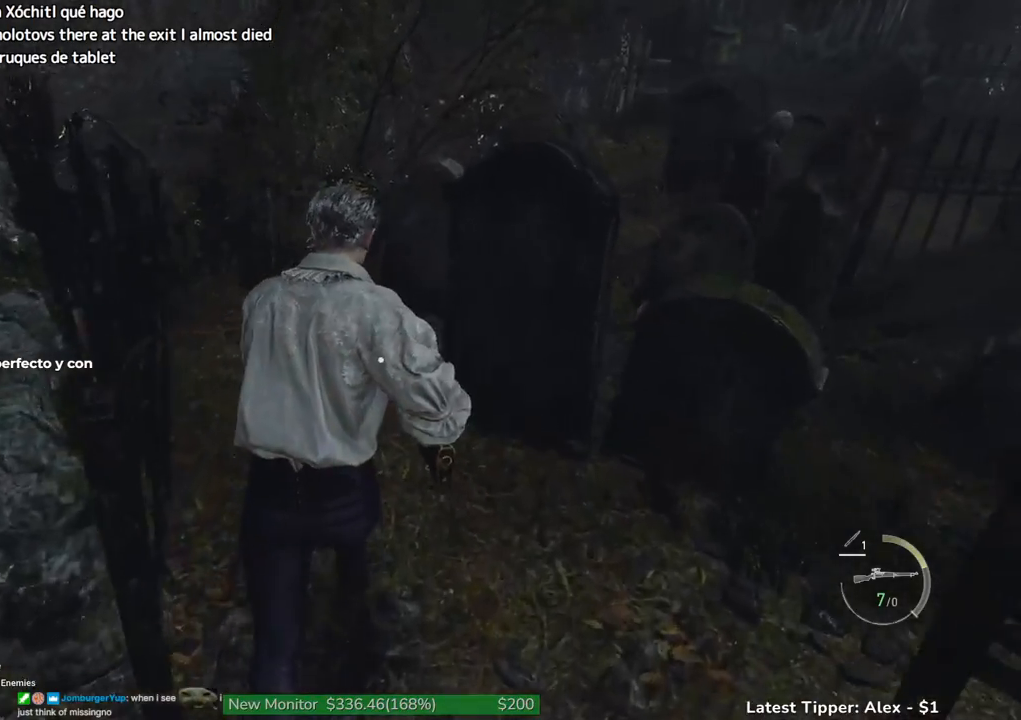
{"keys": ["d", "shift", "w"], "events": [[483, "d", "down"]]}
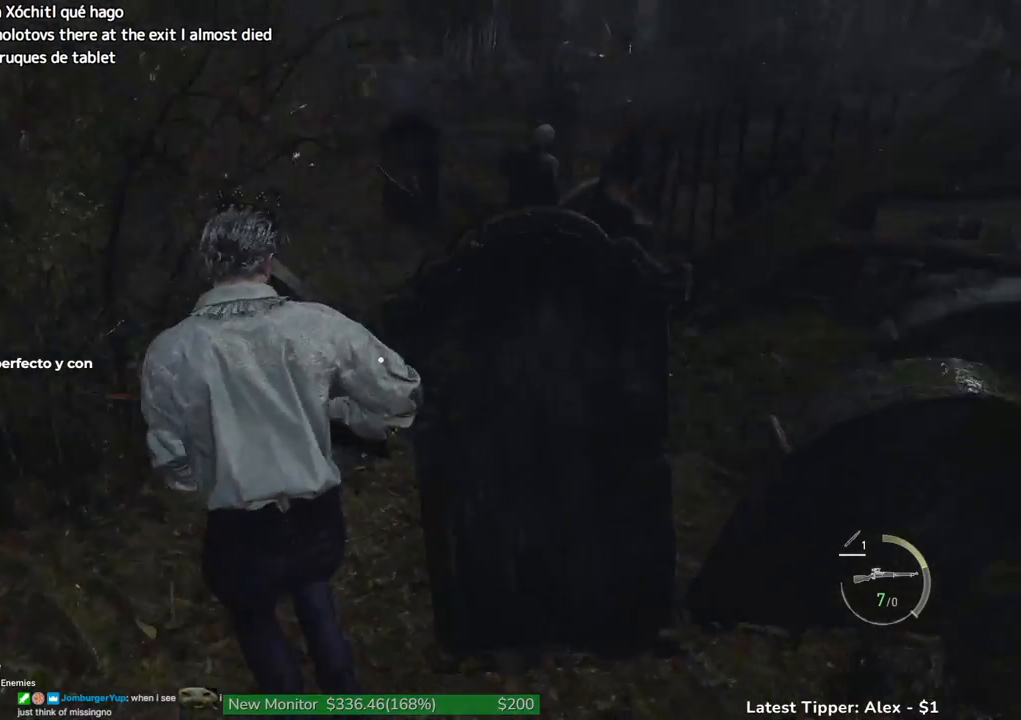
{"keys": ["shift", "w"], "events": [[133, "d", "up"]]}
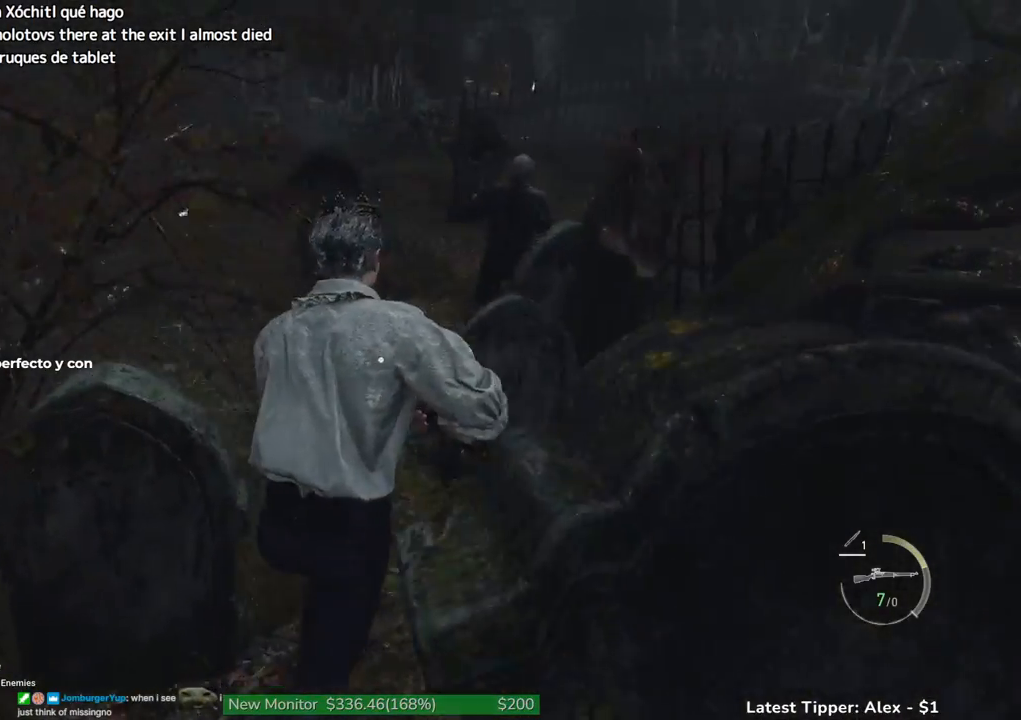
{"keys": ["shift", "w"], "events": []}
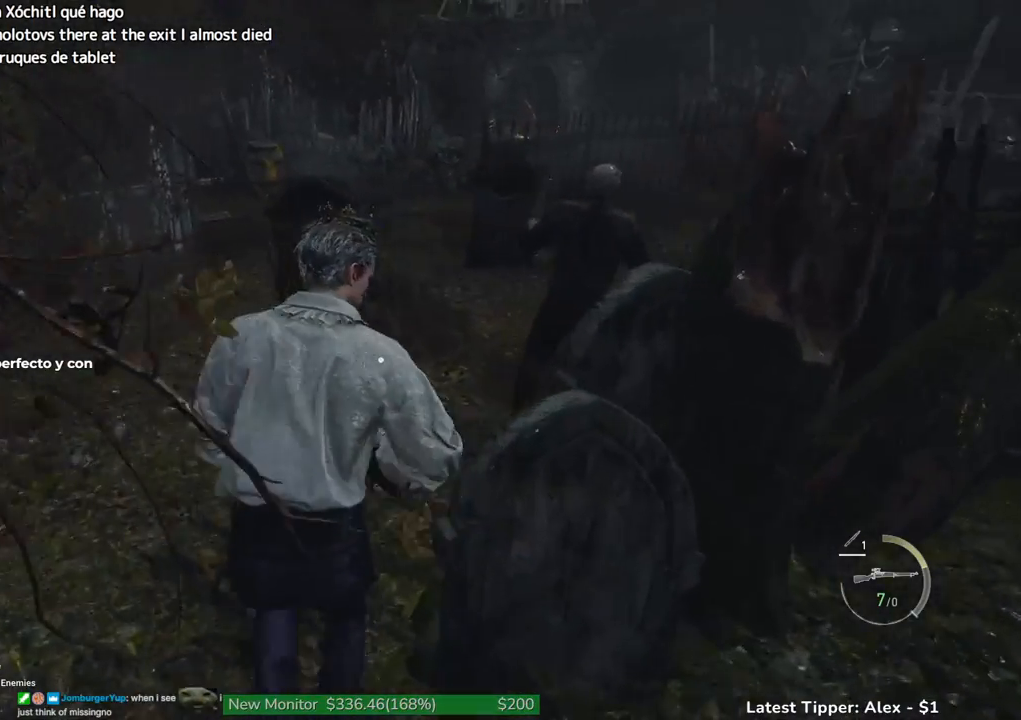
{"keys": ["shift", "w"], "events": []}
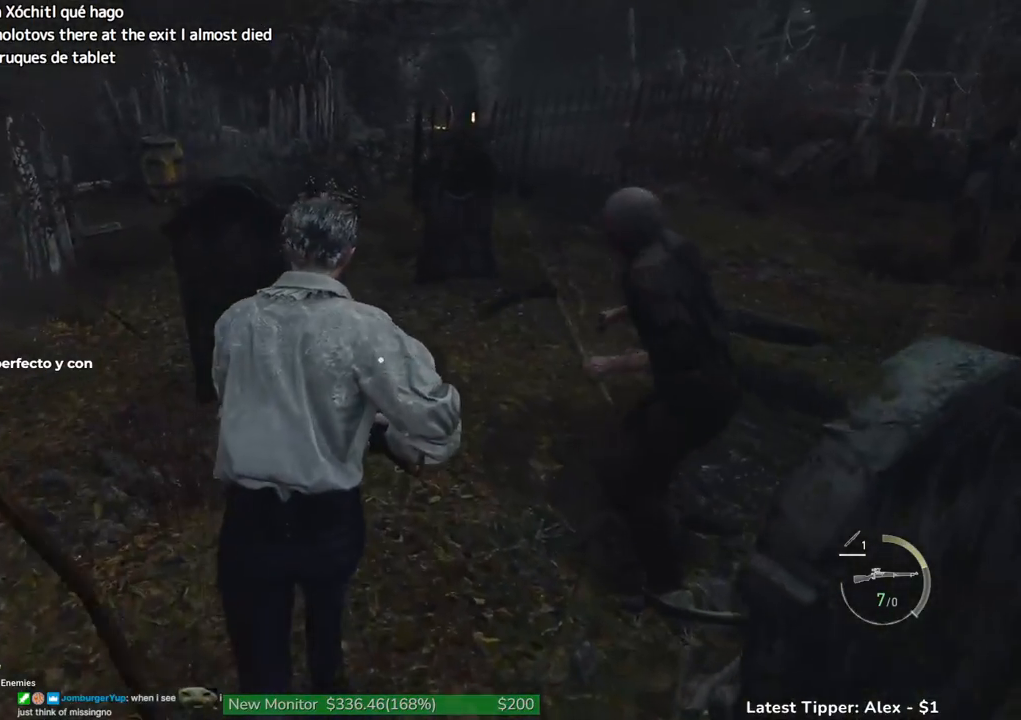
{"keys": ["shift", "w"], "events": []}
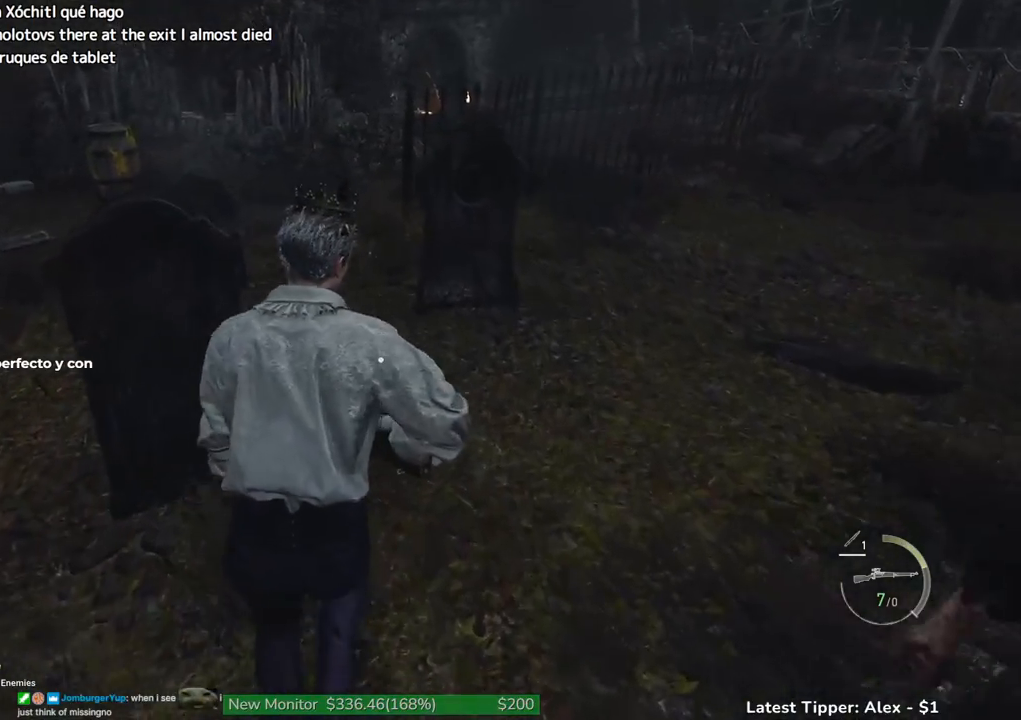
{"keys": ["shift", "w"], "events": []}
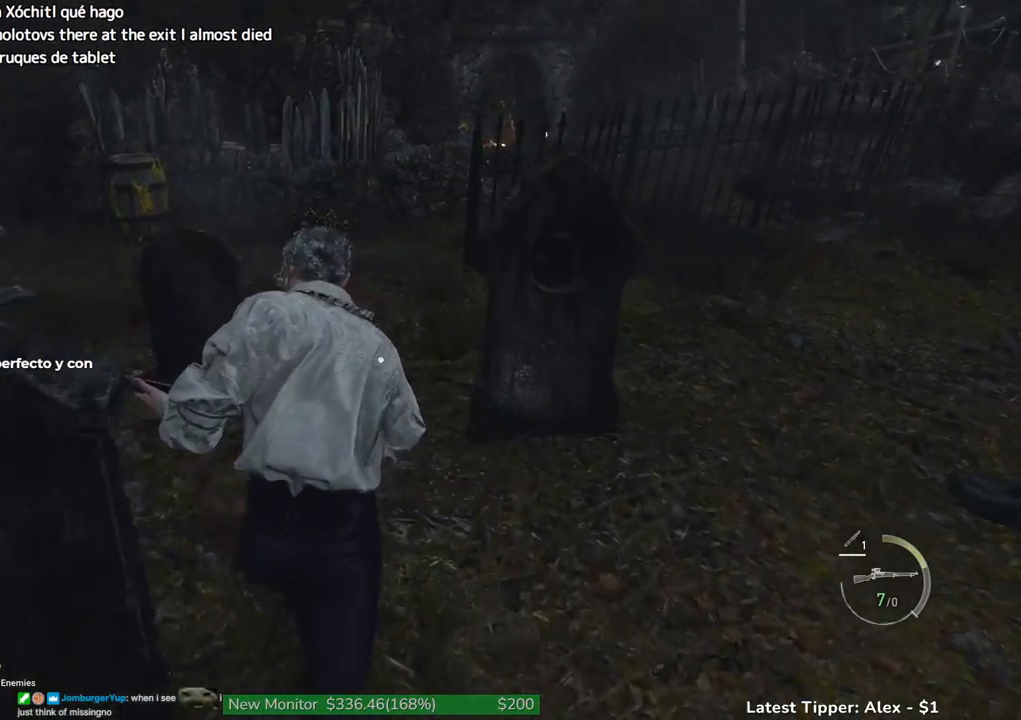
{"keys": ["shift", "w"], "events": []}
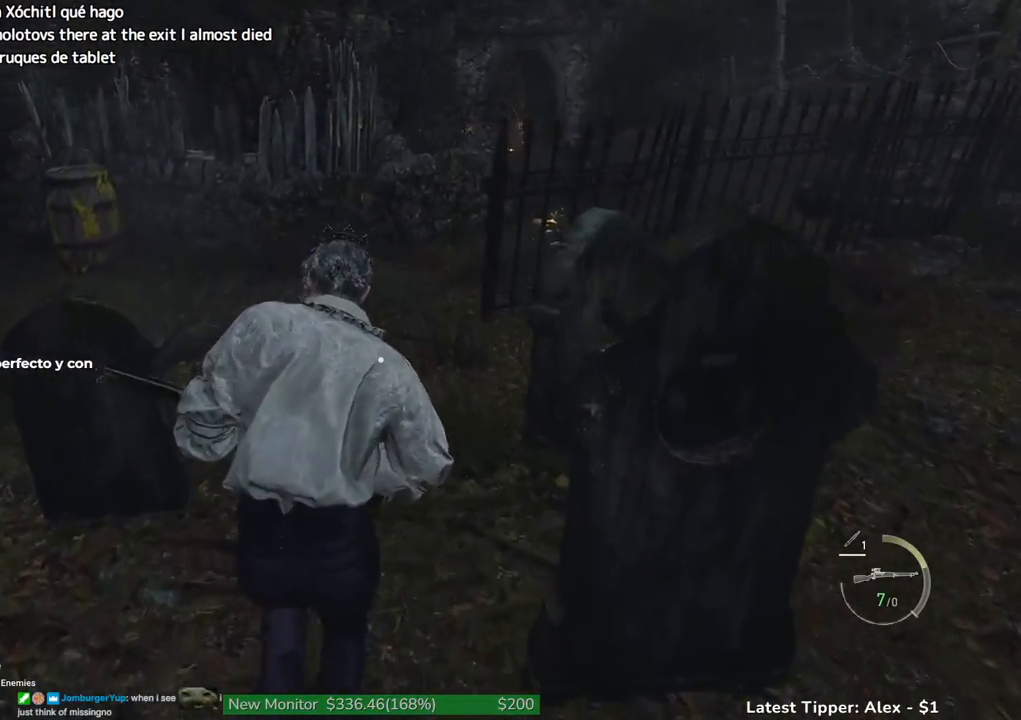
{"keys": ["shift", "w"], "events": []}
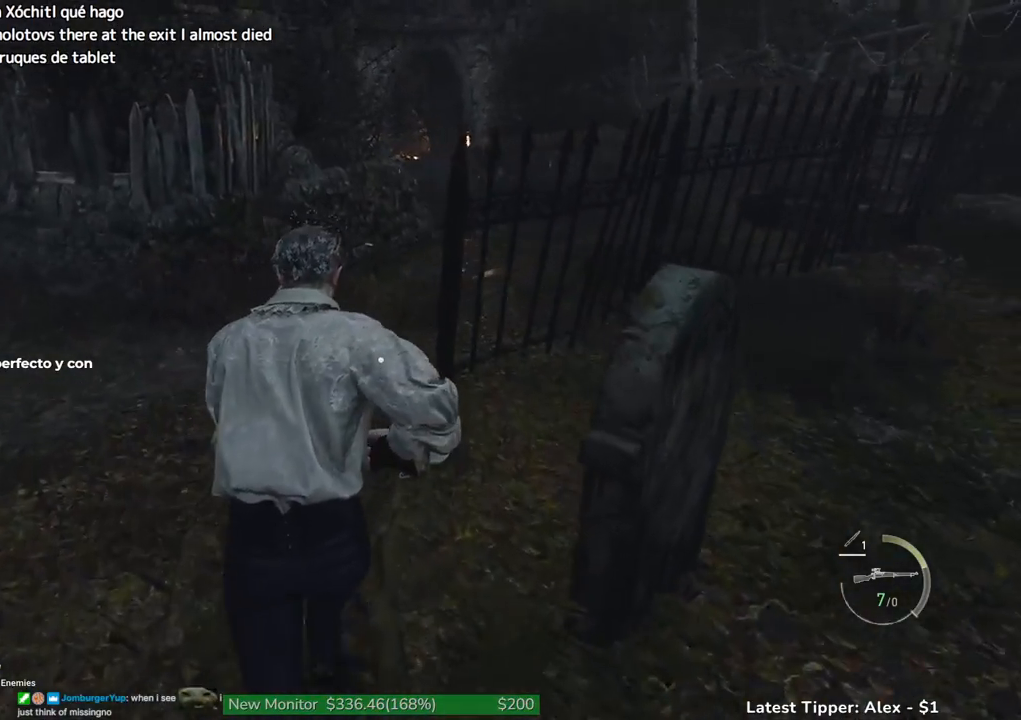
{"keys": ["shift", "w"], "events": [[50, "1", "down"], [200, "1", "up"]]}
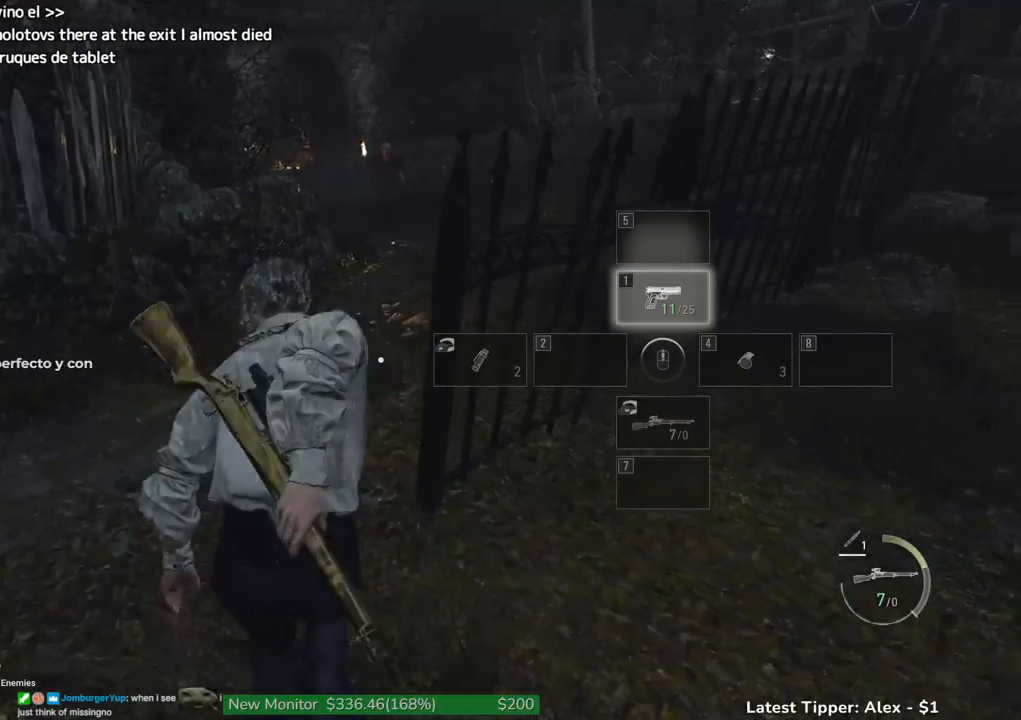
{"keys": ["shift", "w"], "events": []}
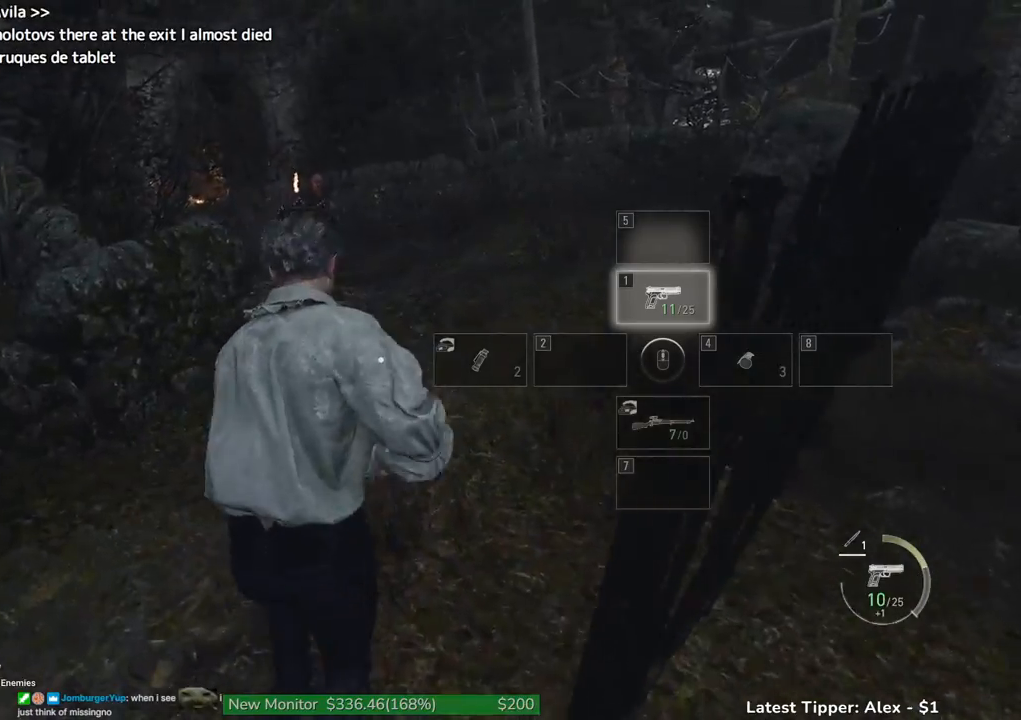
{"keys": ["shift", "w"], "events": []}
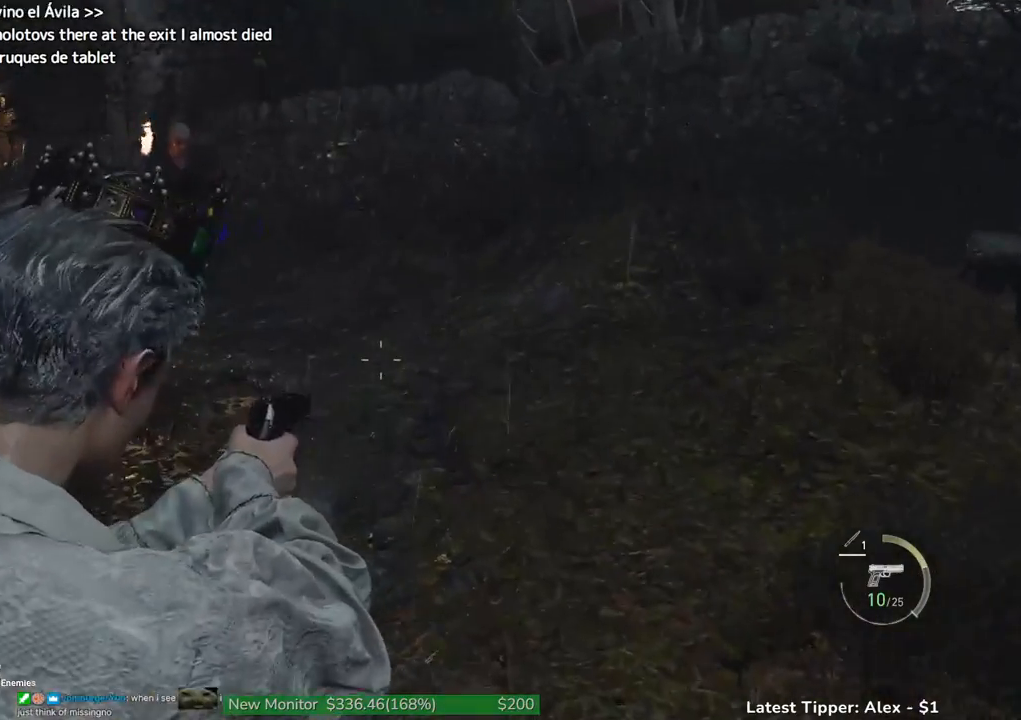
{"keys": ["shift", "w"], "events": []}
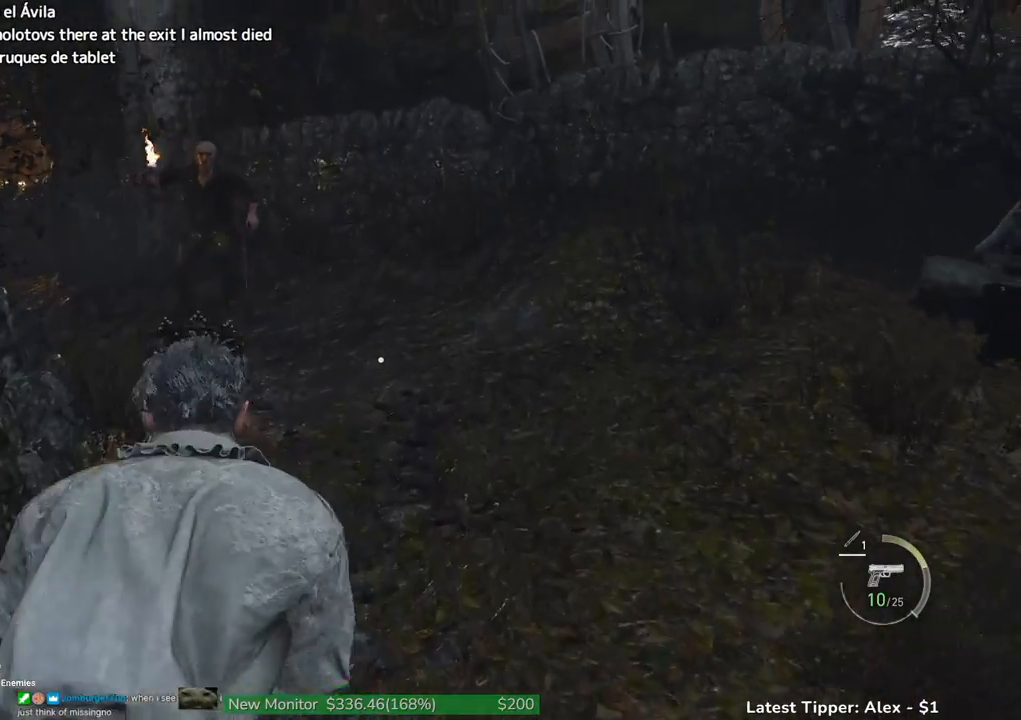
{"keys": ["shift", "w"], "events": []}